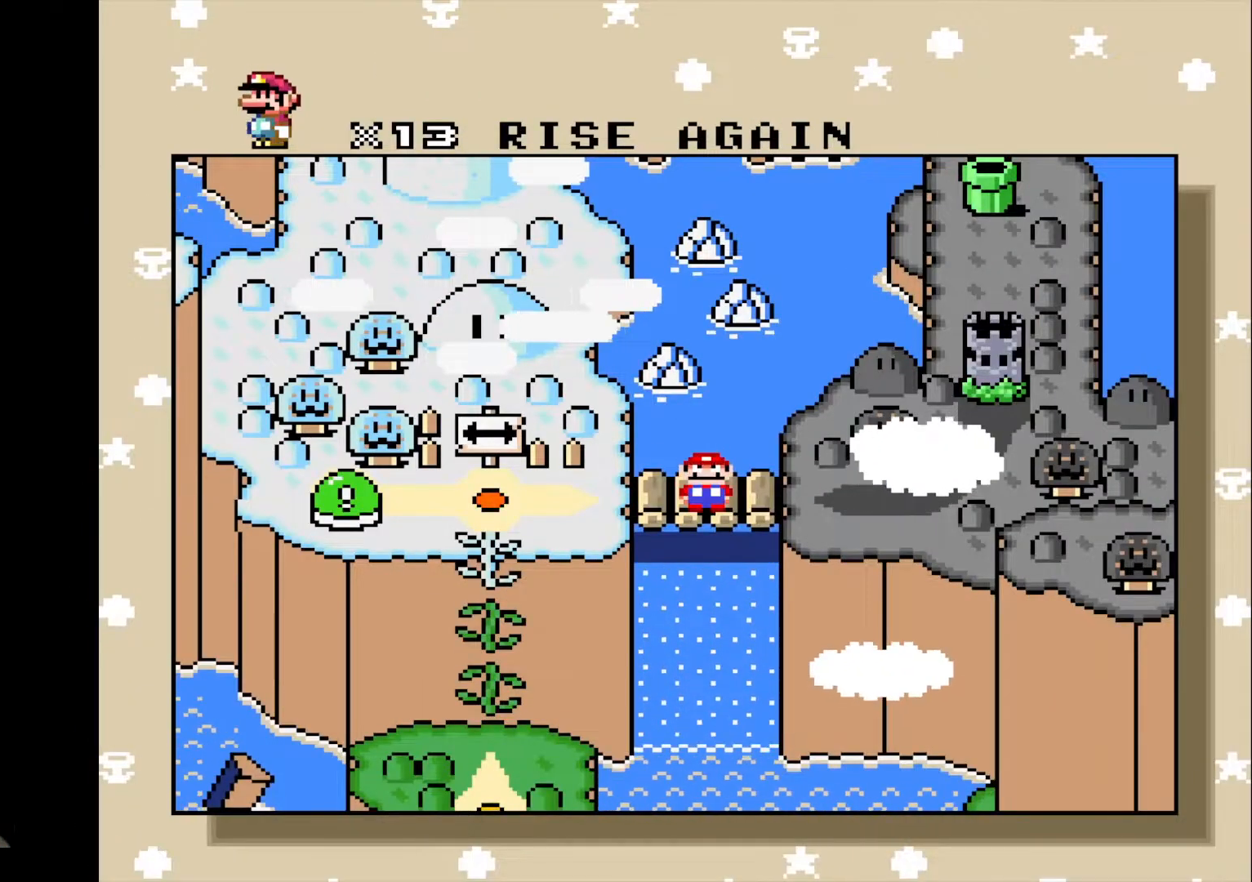
Gameplay with a controller (PlayStation layout); each line is a JSON object with the inputs held at the frame after it. "events" lists button and stick changes between this image and that frame as [ms after this image, input, new state], when the widget could be followed in between. Not read: L2 L3 R2 R3 left_stick right_stick.
{"buttons": [], "events": [[33, "CROSS", "down"], [200, "CROSS", "up"]]}
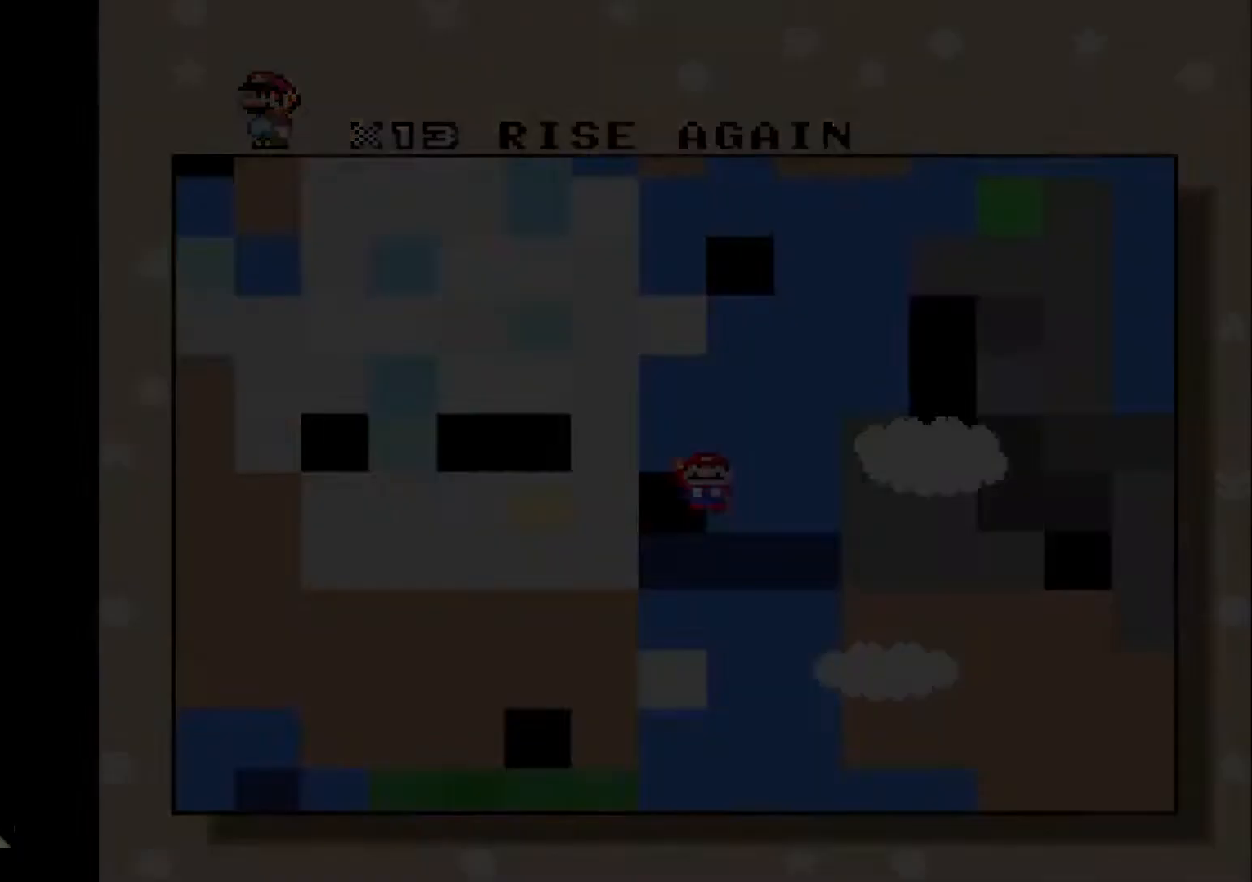
{"buttons": [], "events": []}
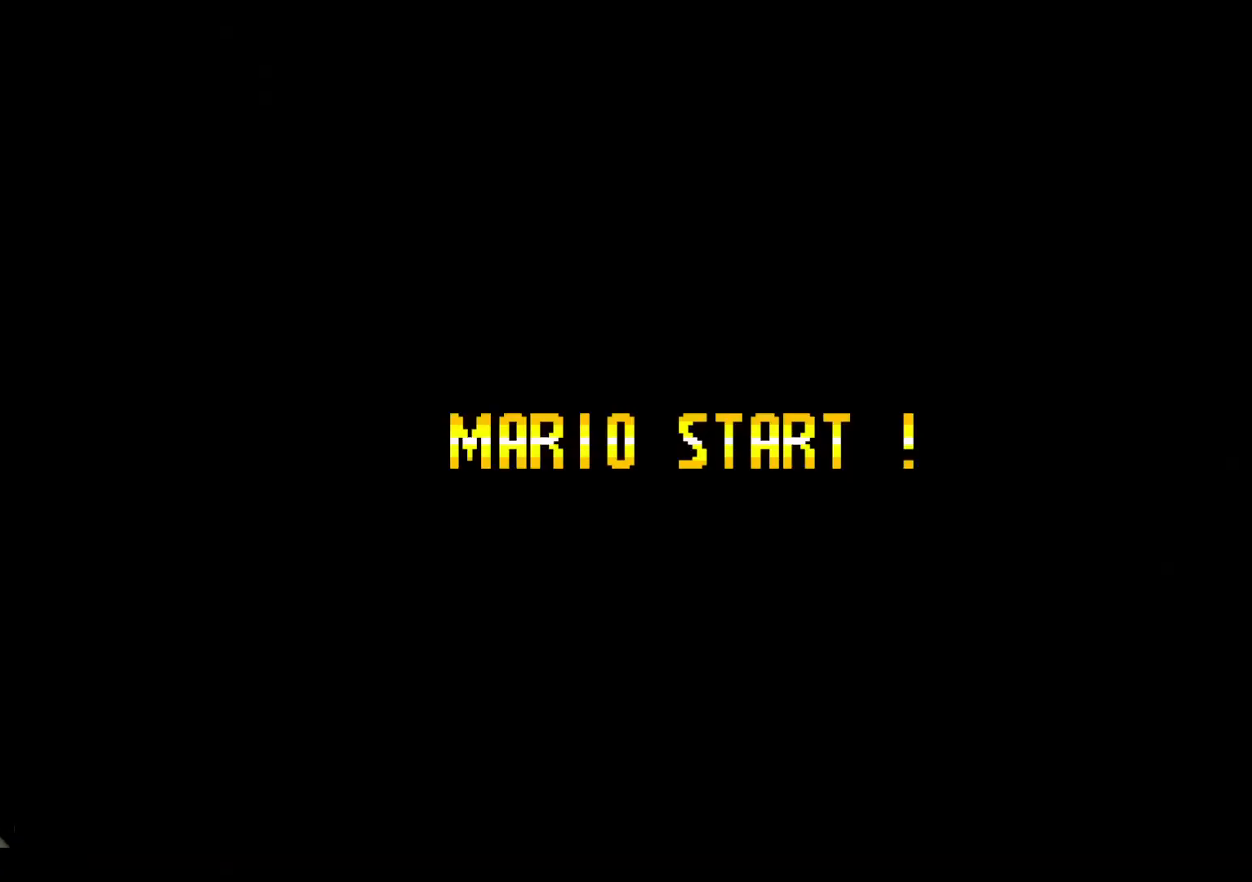
{"buttons": [], "events": []}
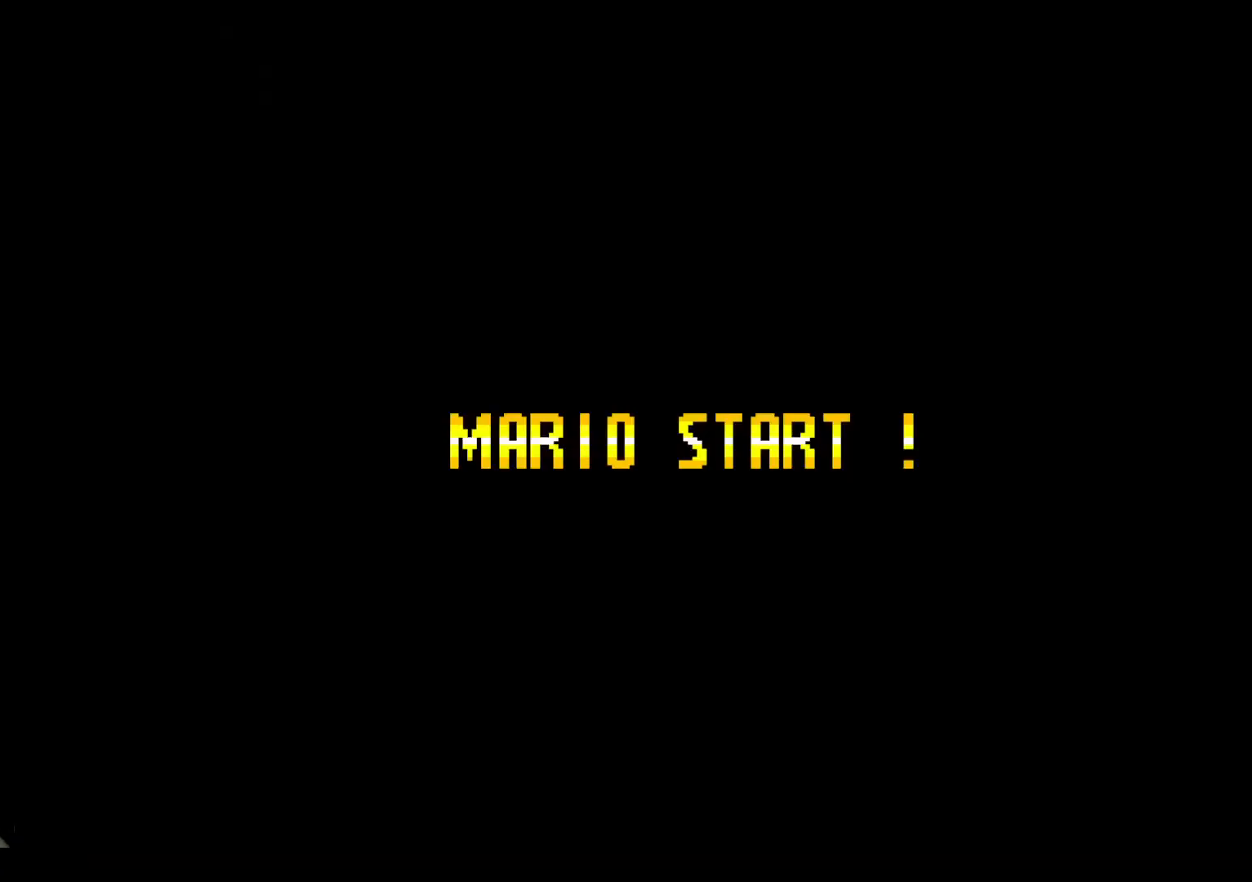
{"buttons": [], "events": []}
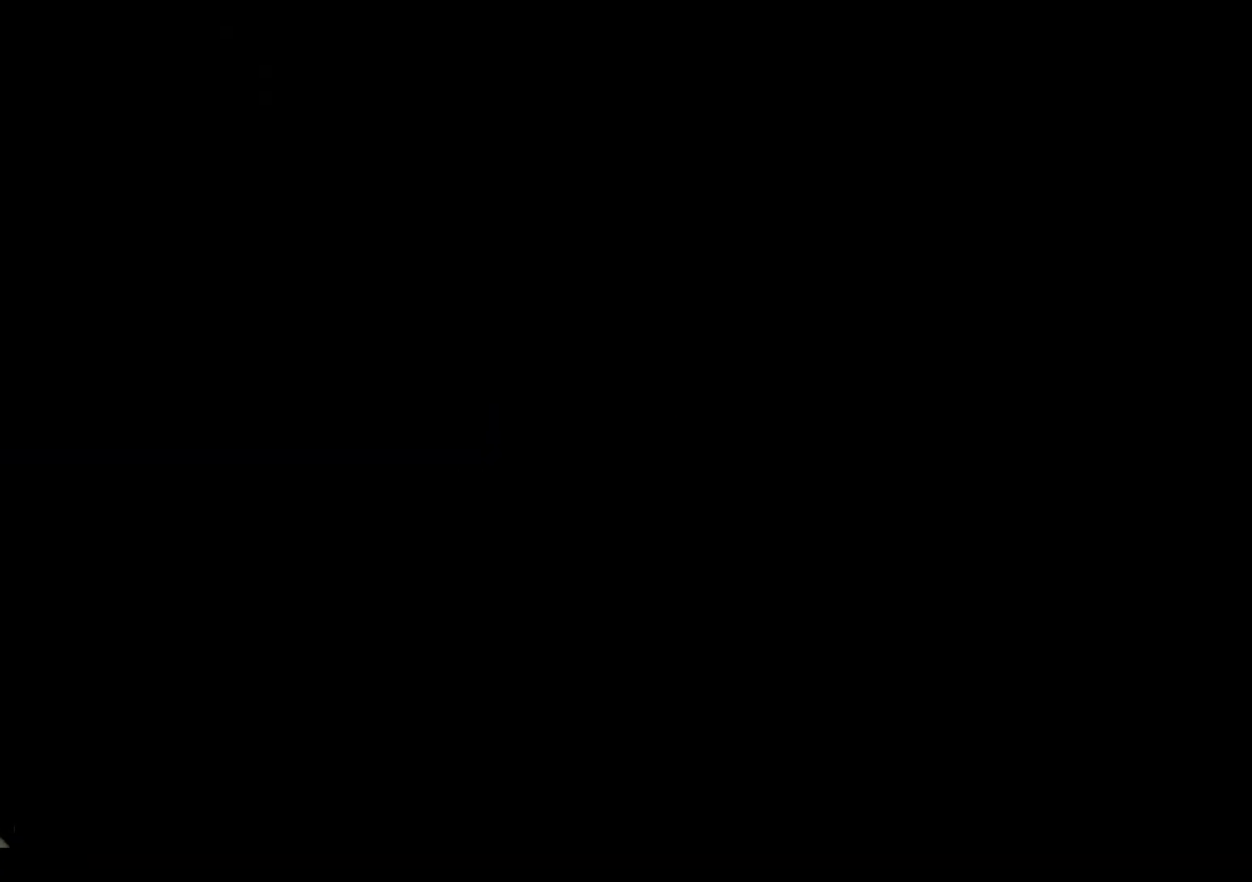
{"buttons": [], "events": []}
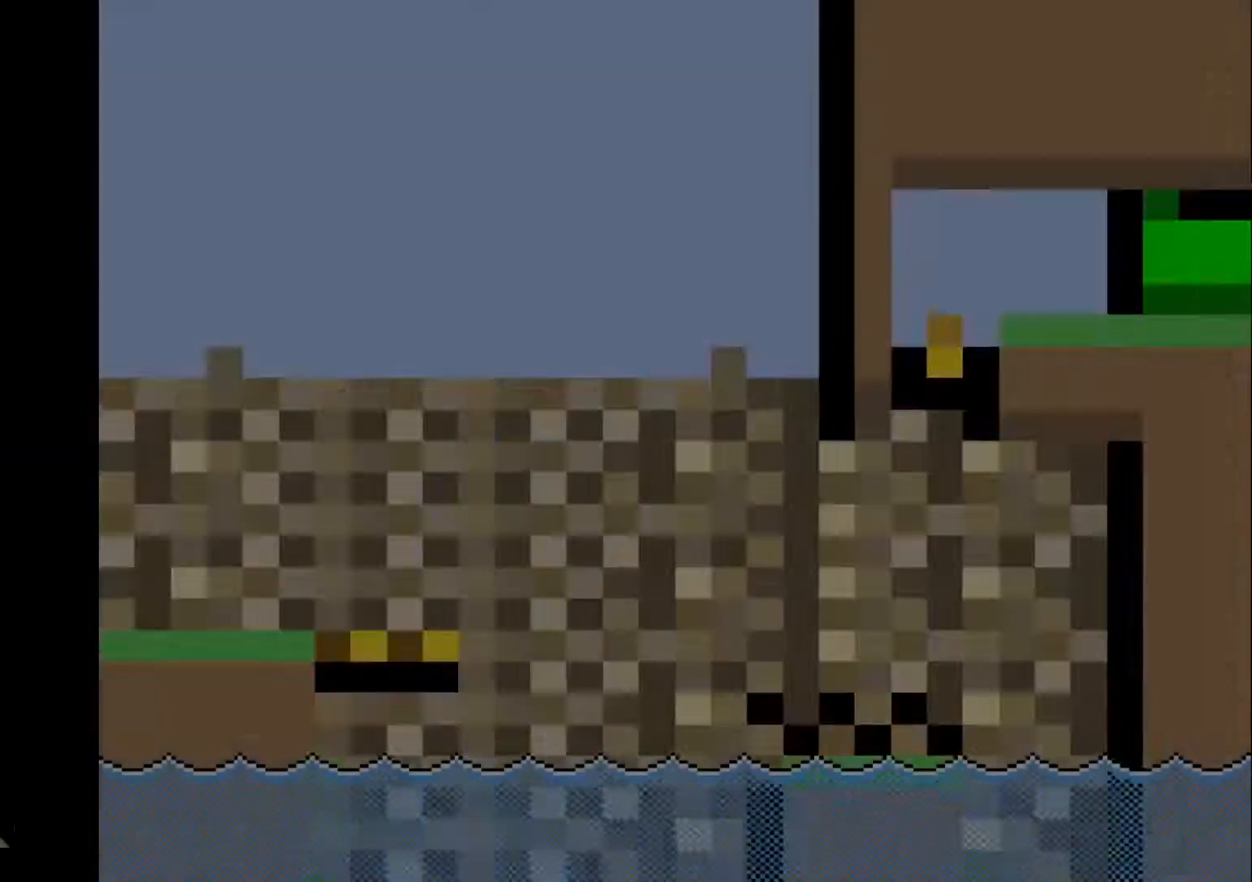
{"buttons": ["DPAD_RIGHT"], "events": [[367, "DPAD_RIGHT", "down"]]}
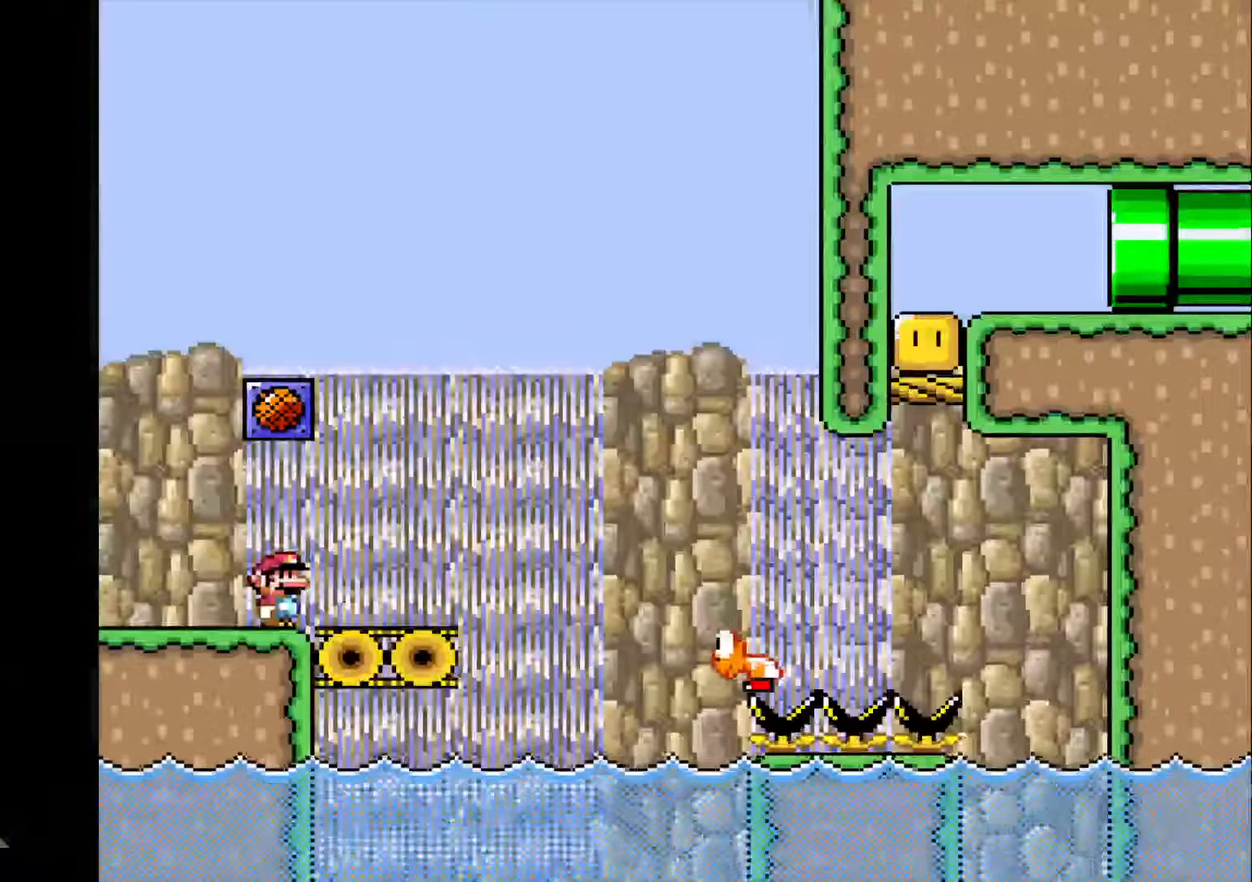
{"buttons": ["R1"]}
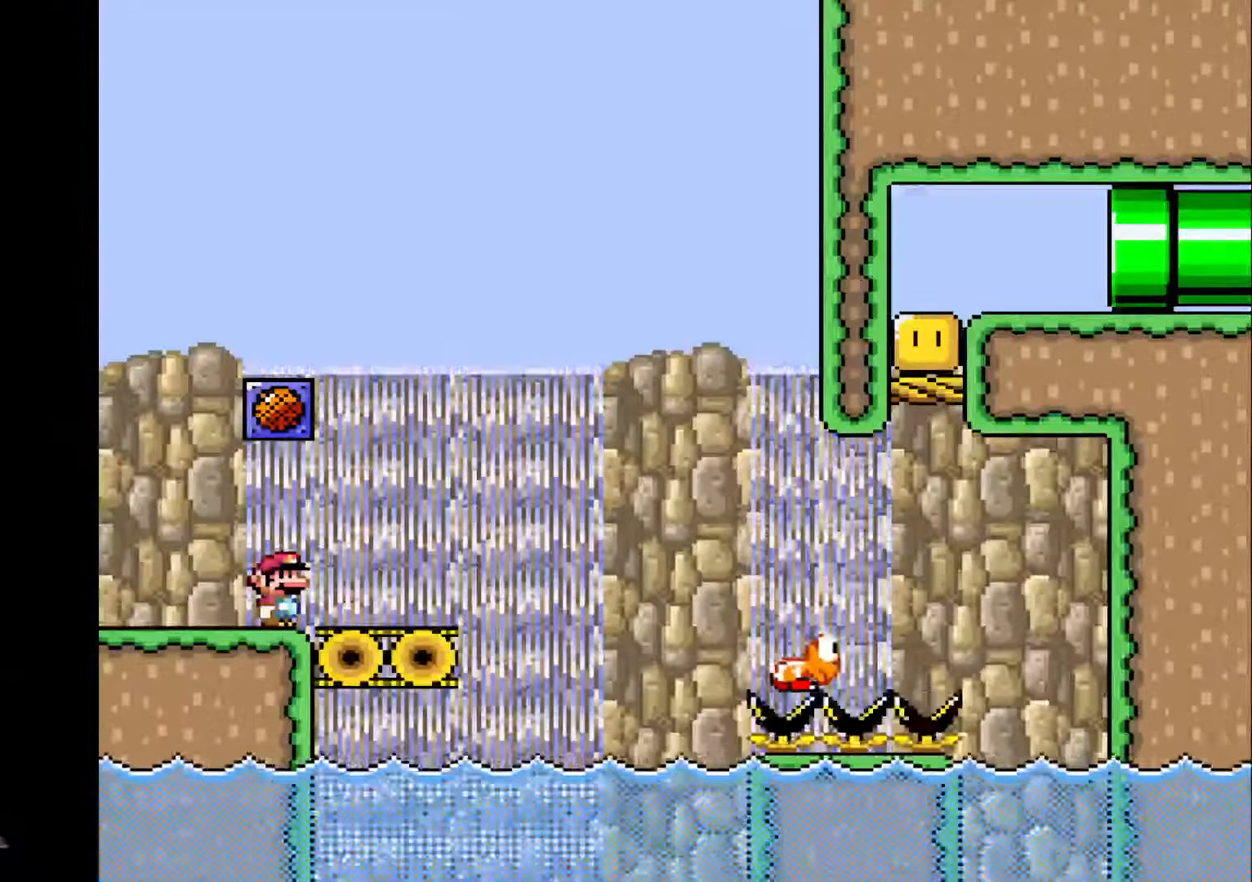
{"buttons": ["CROSS", "R1"], "events": [[301, "CROSS", "down"]]}
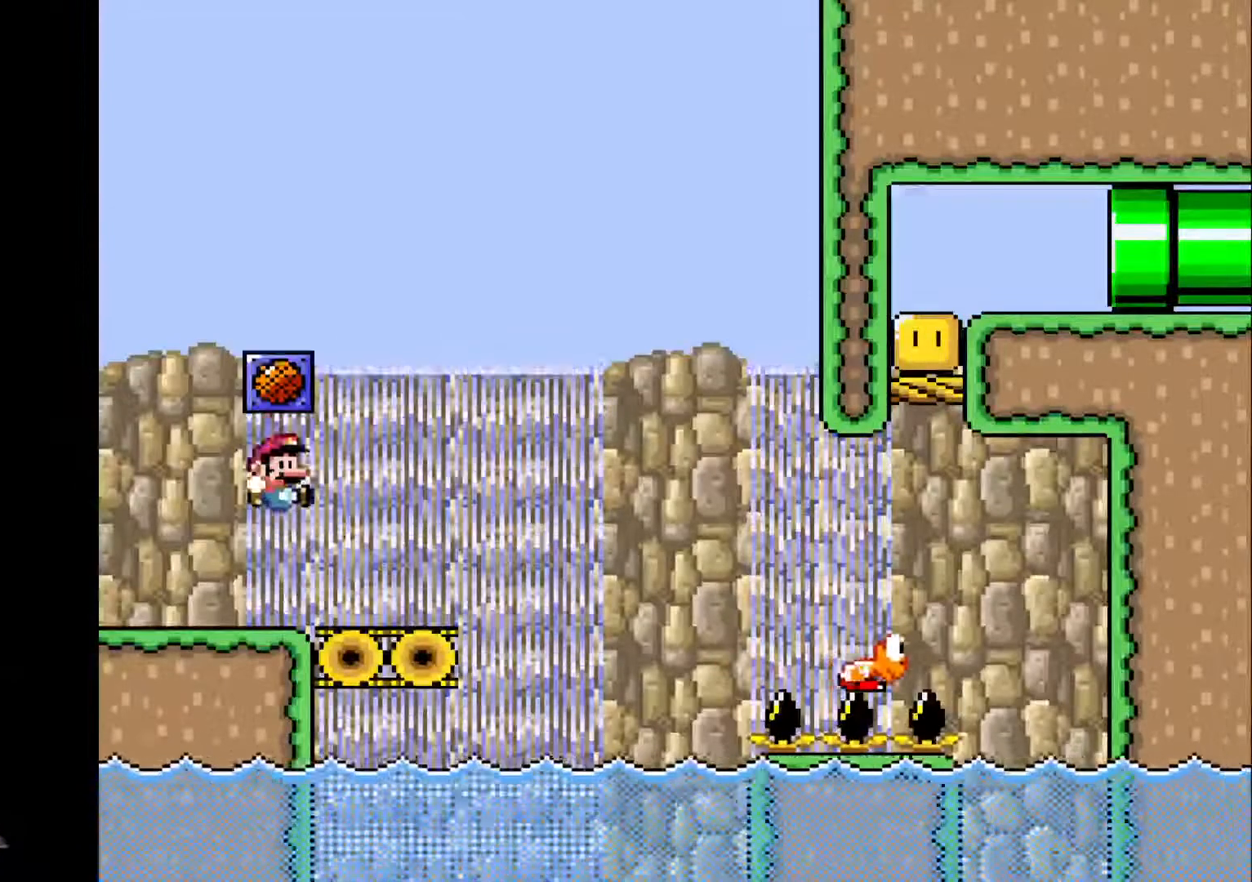
{"buttons": ["R1"], "events": [[100, "CROSS", "up"]]}
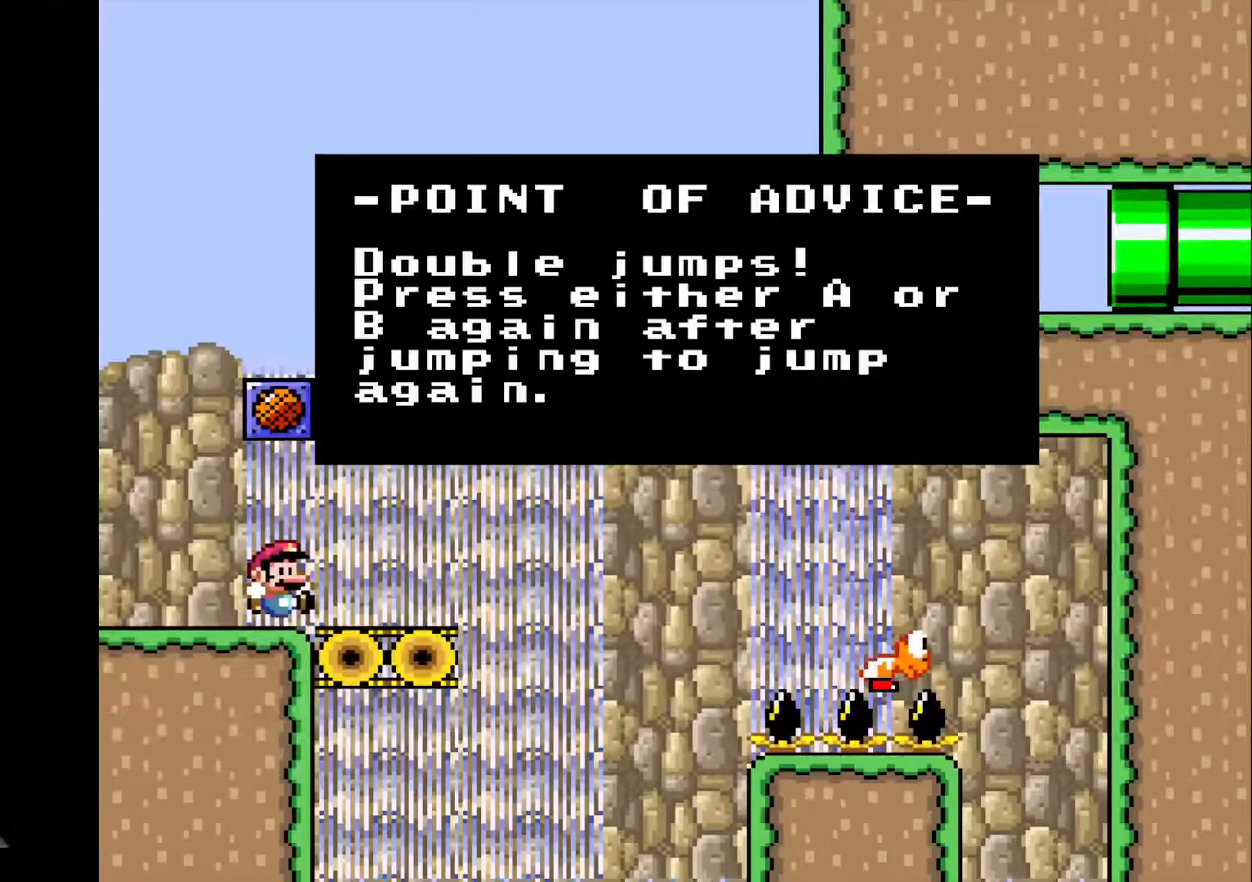
{"buttons": ["R1"], "events": []}
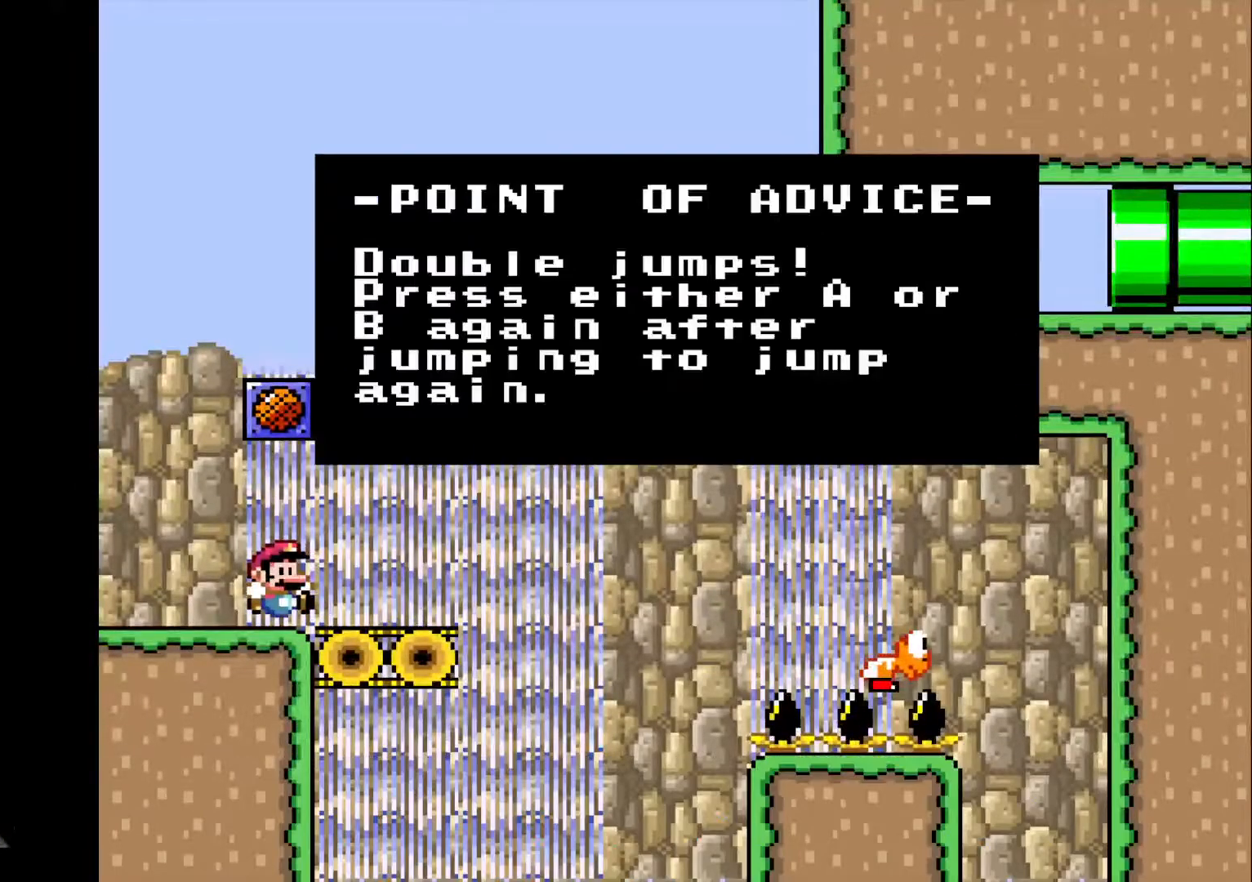
{"buttons": ["R1"], "events": []}
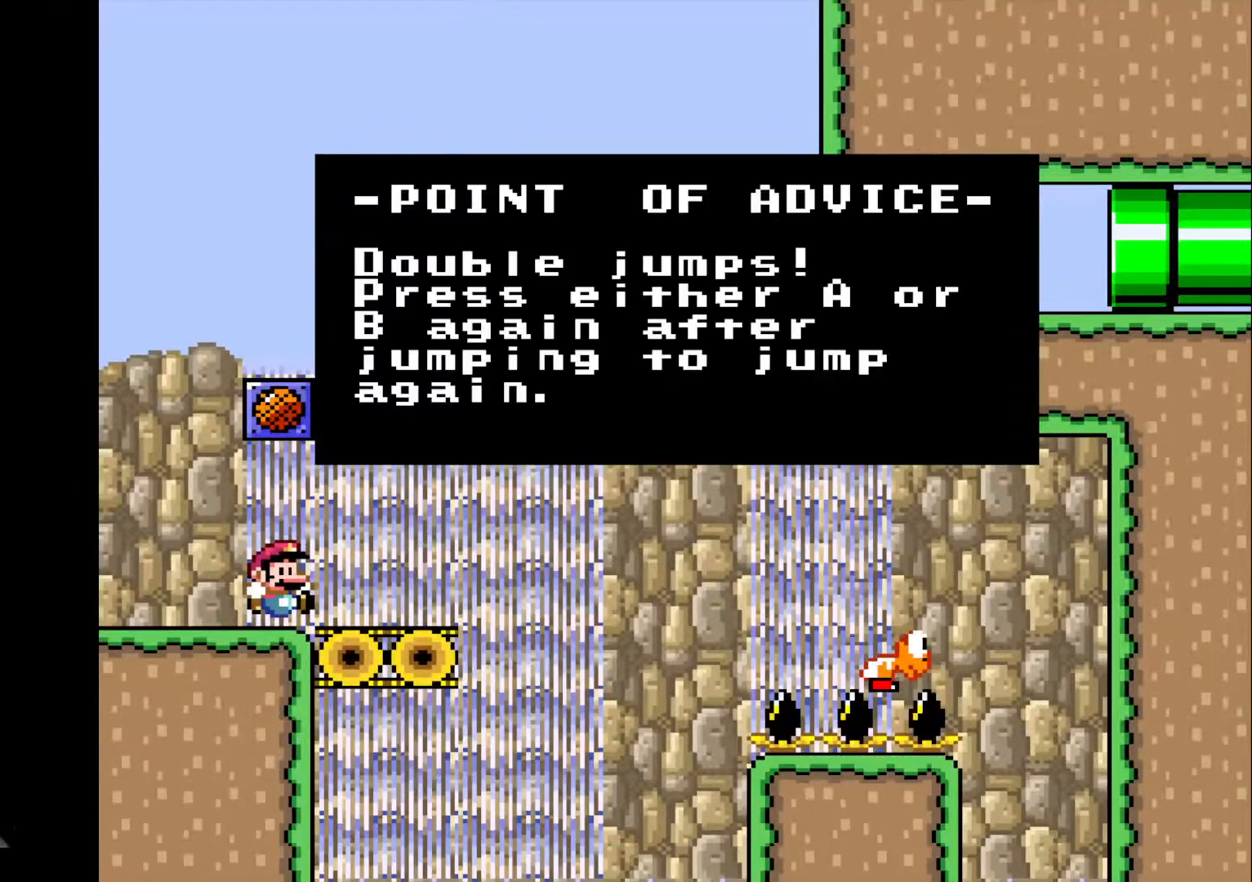
{"buttons": ["R1"], "events": []}
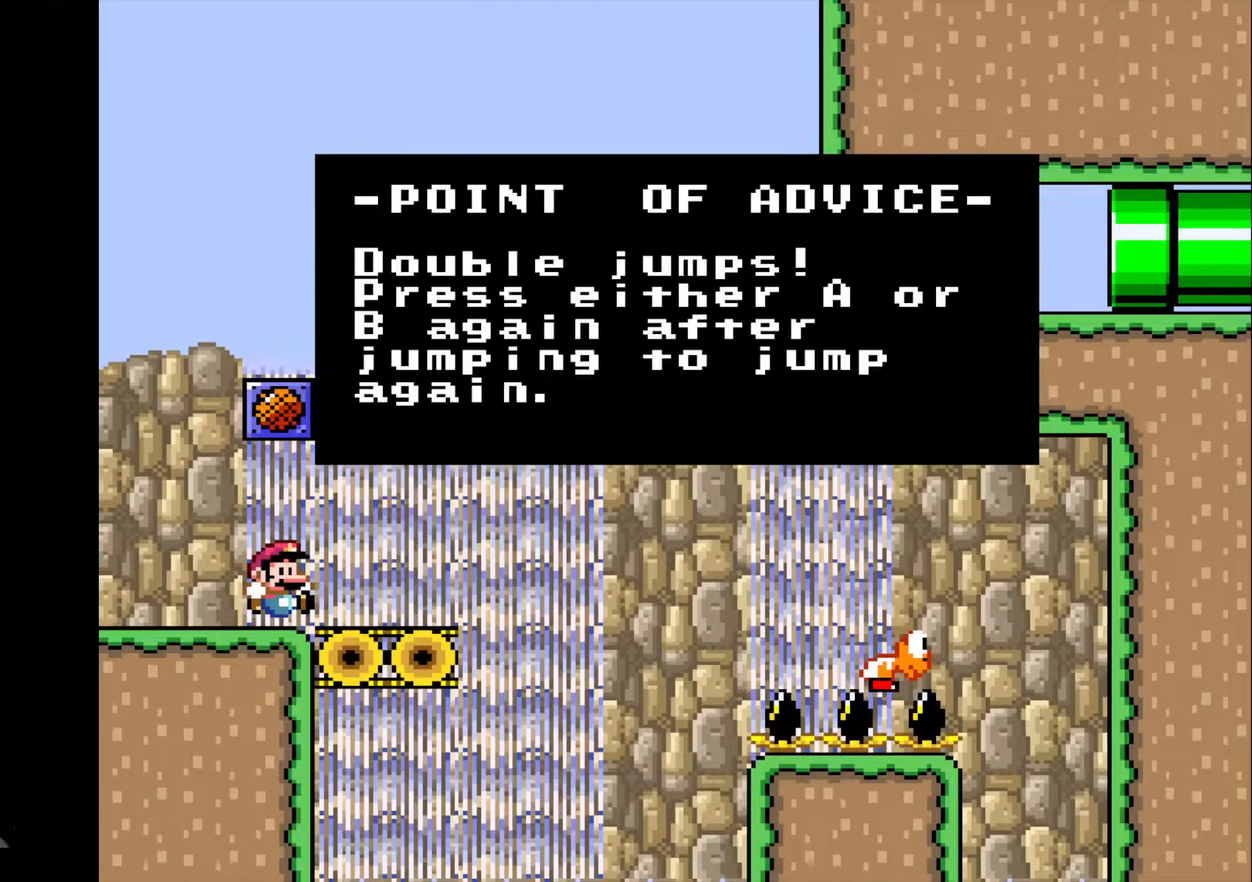
{"buttons": [], "events": [[200, "R1", "up"]]}
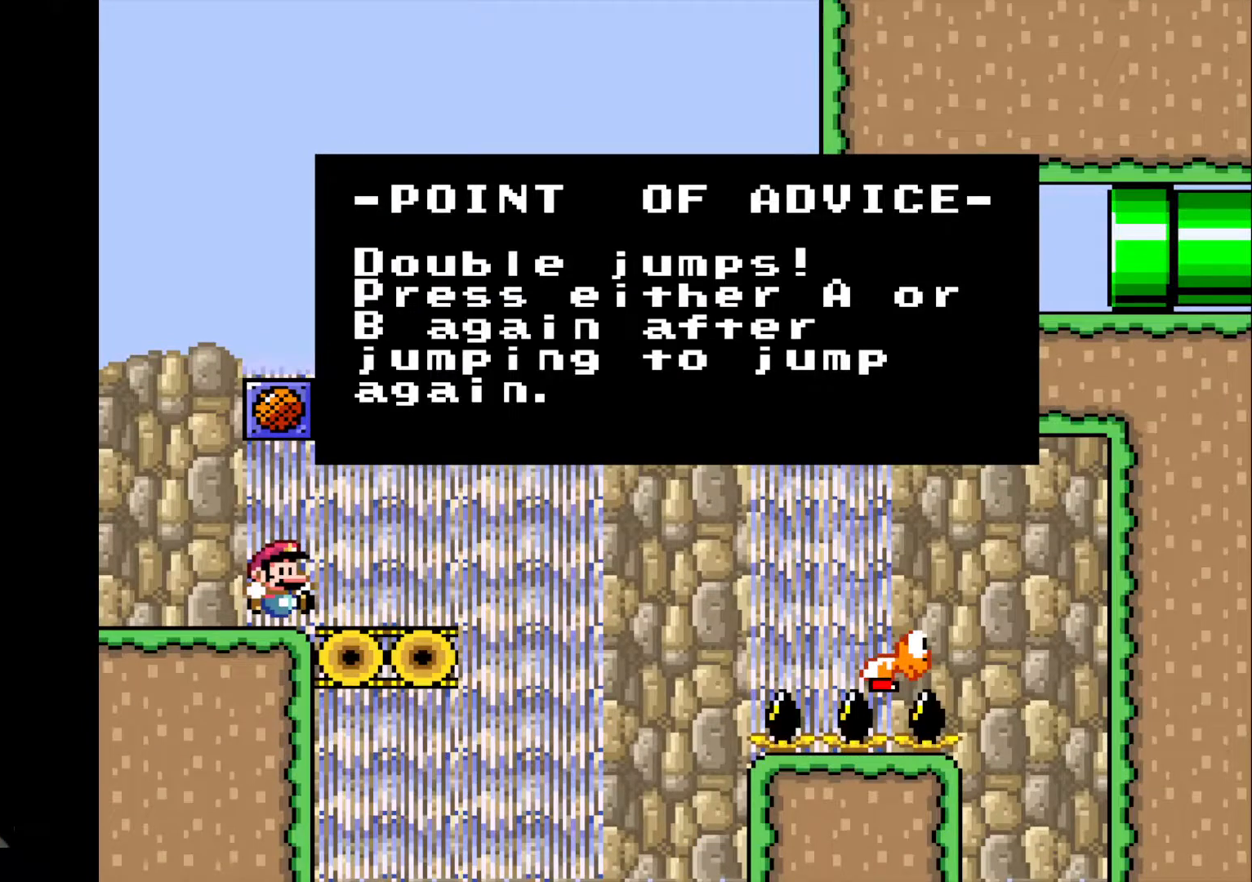
{"buttons": [], "events": []}
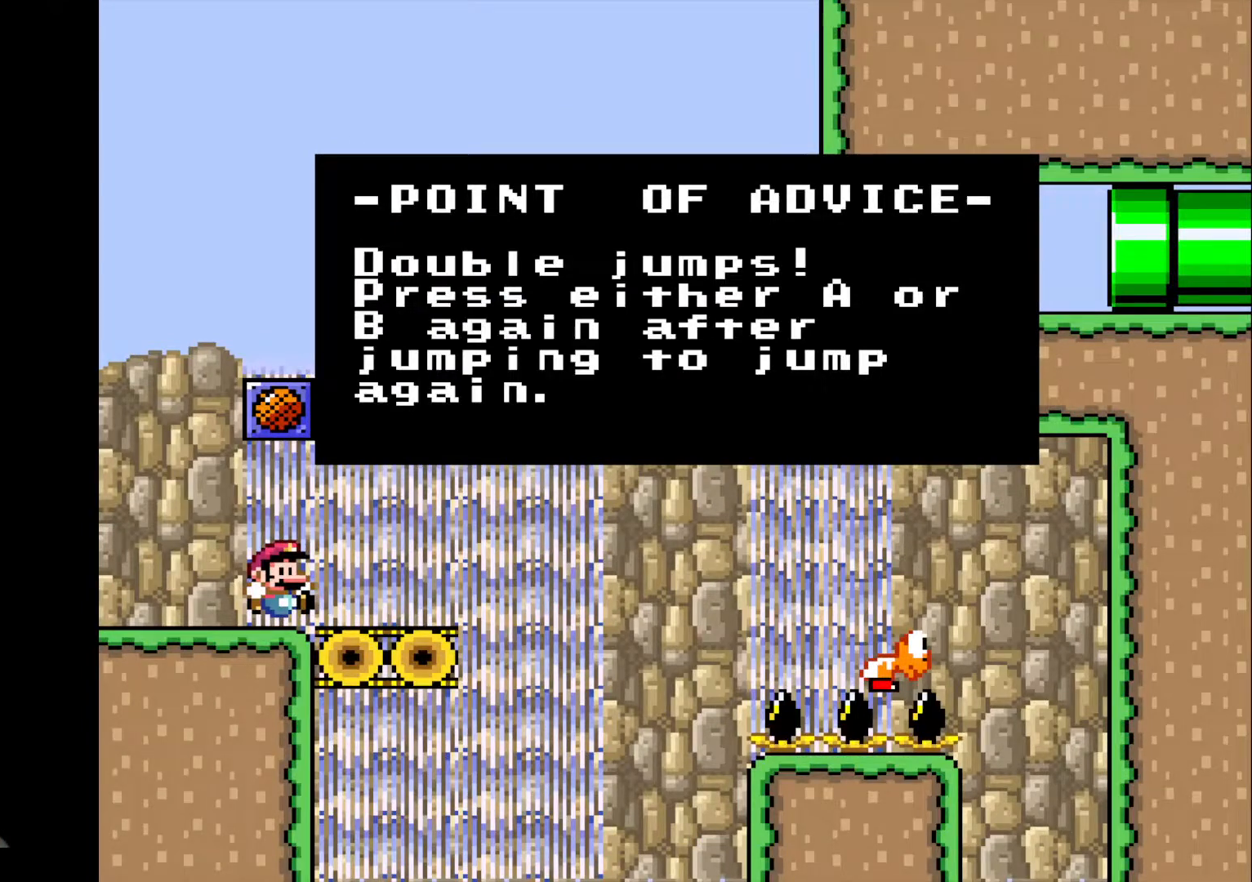
{"buttons": [], "events": [[33, "R1", "down"], [467, "R1", "up"]]}
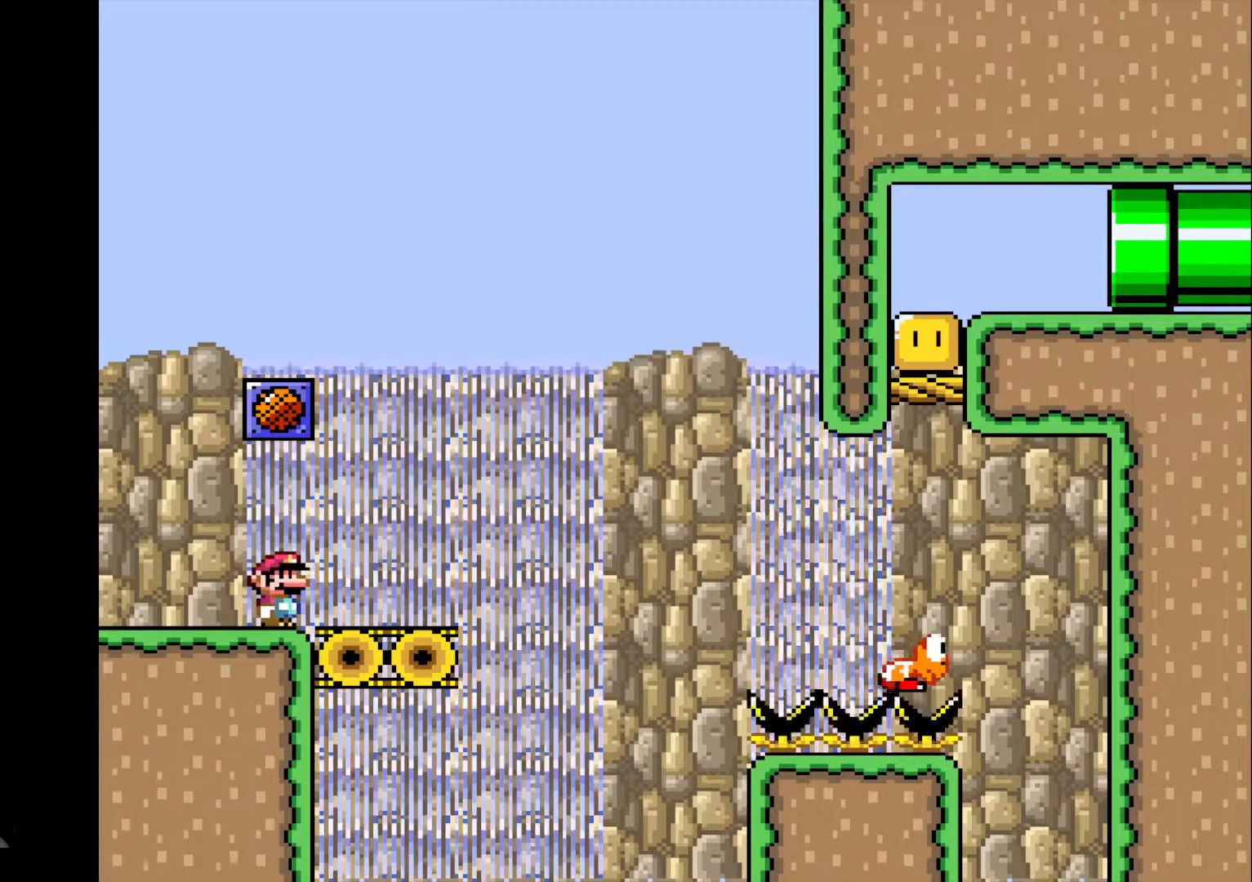
{"buttons": ["R1"], "events": [[167, "R1", "down"], [200, "CROSS", "down"], [434, "CROSS", "up"]]}
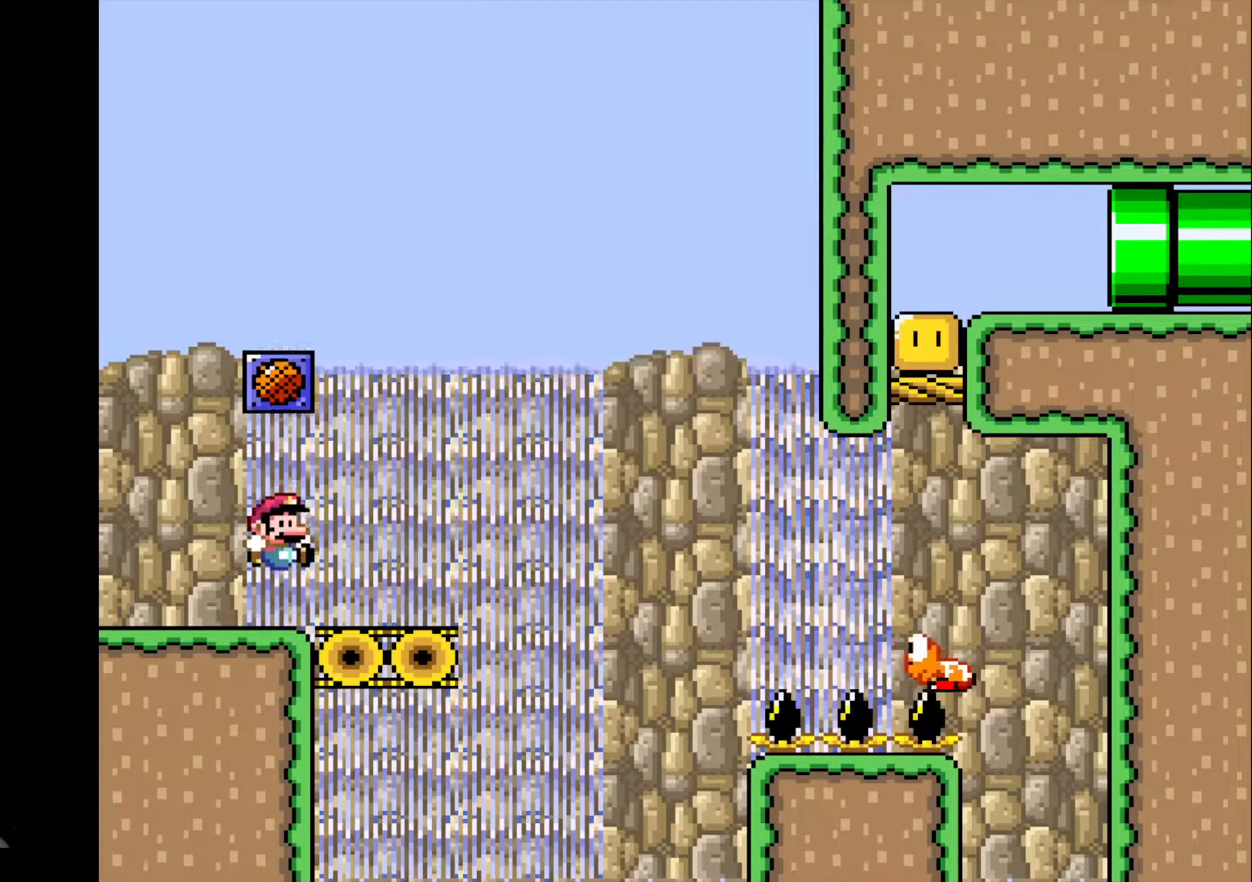
{"buttons": [], "events": [[100, "R1", "up"]]}
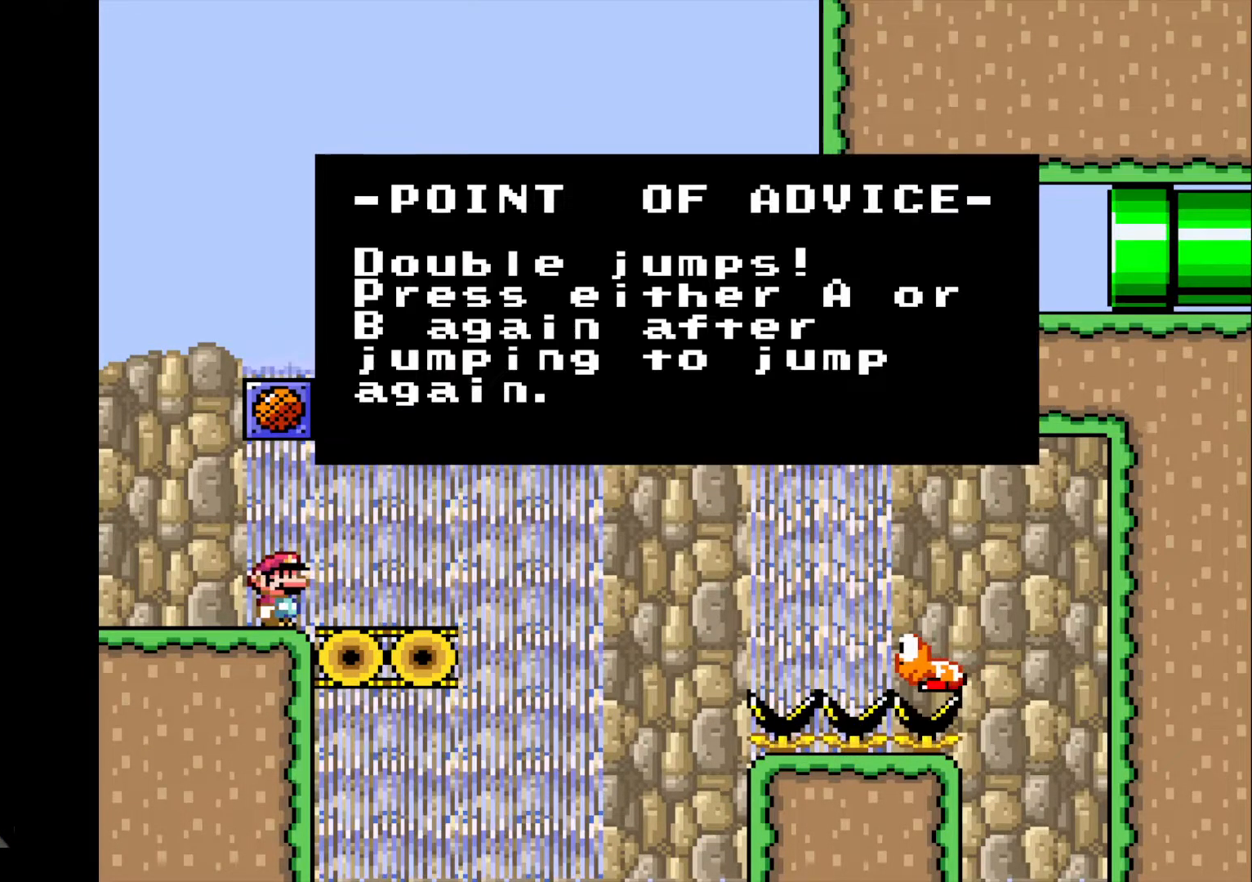
{"buttons": [], "events": []}
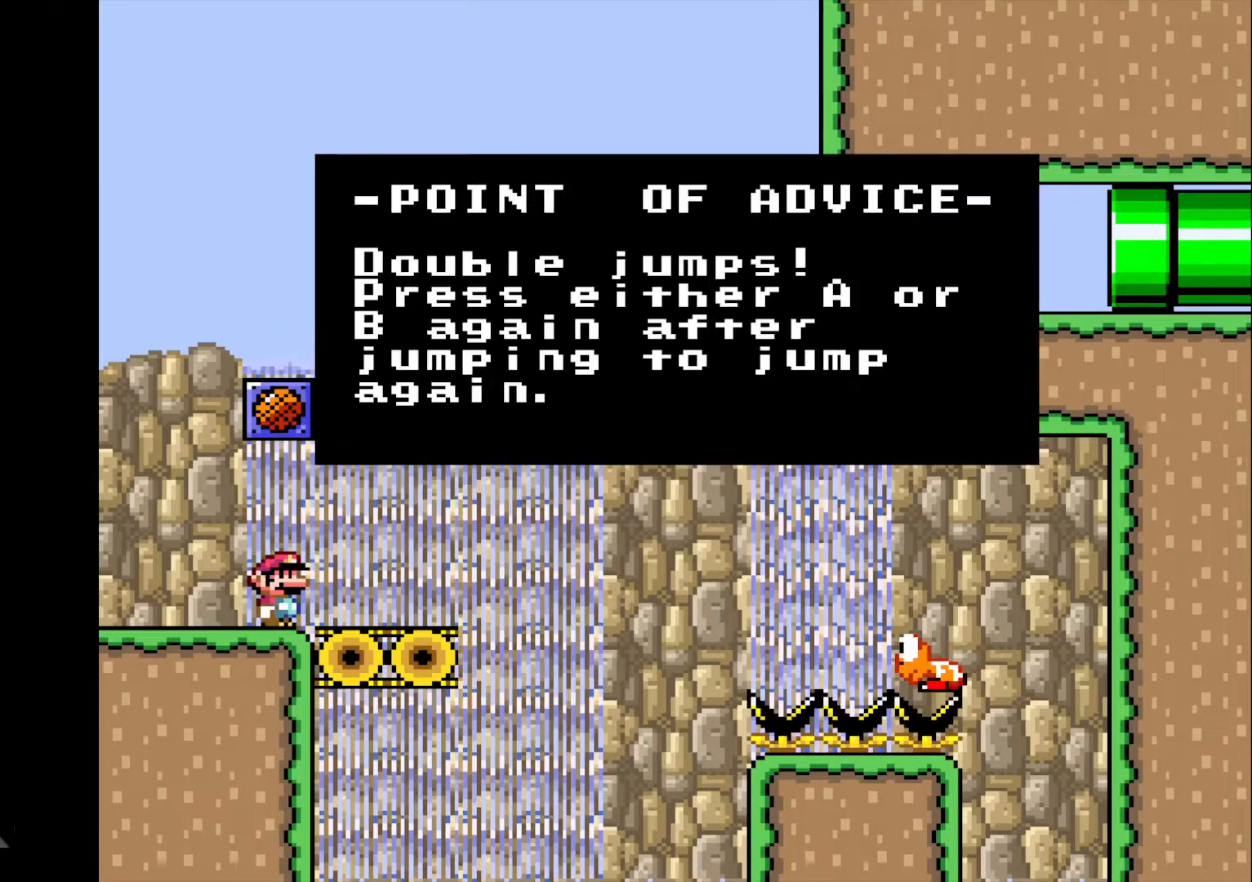
{"buttons": [], "events": []}
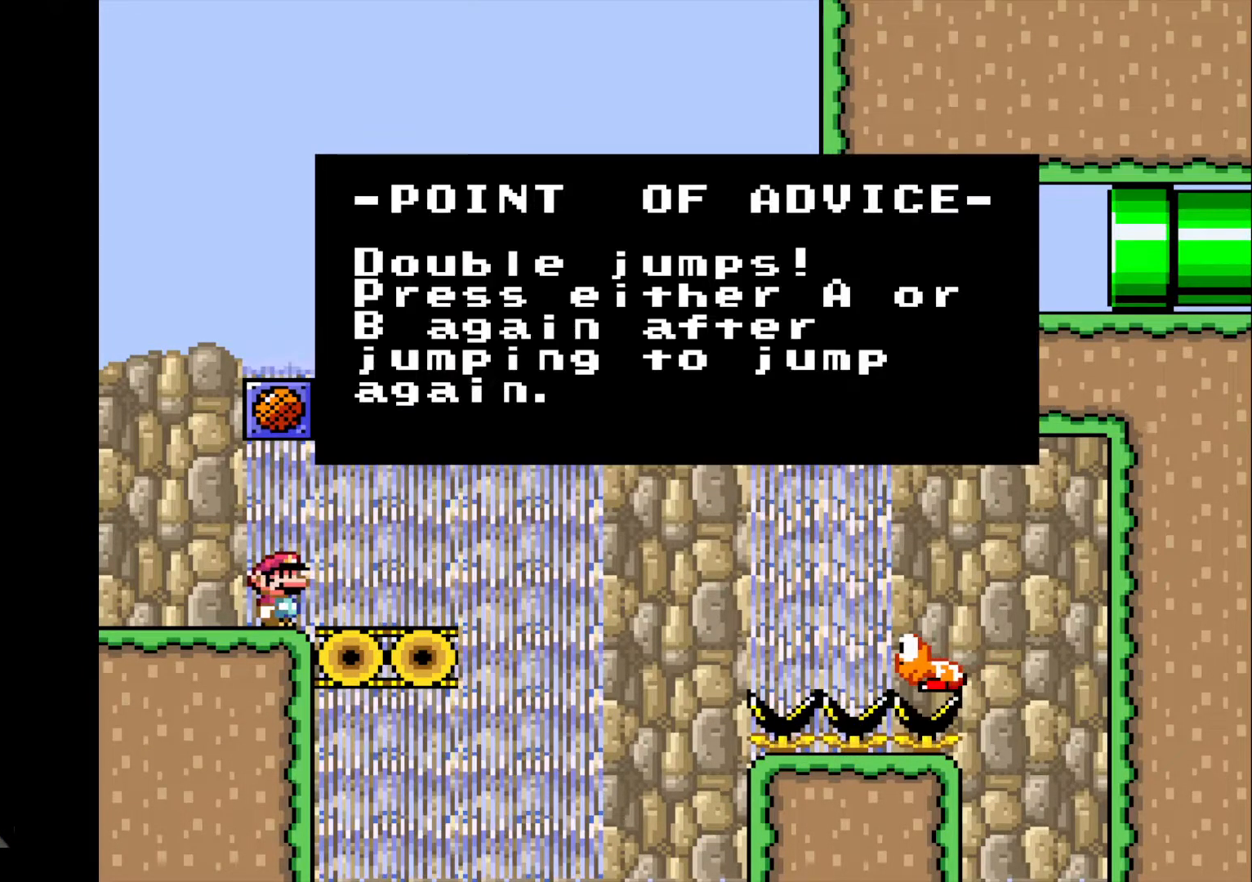
{"buttons": [], "events": []}
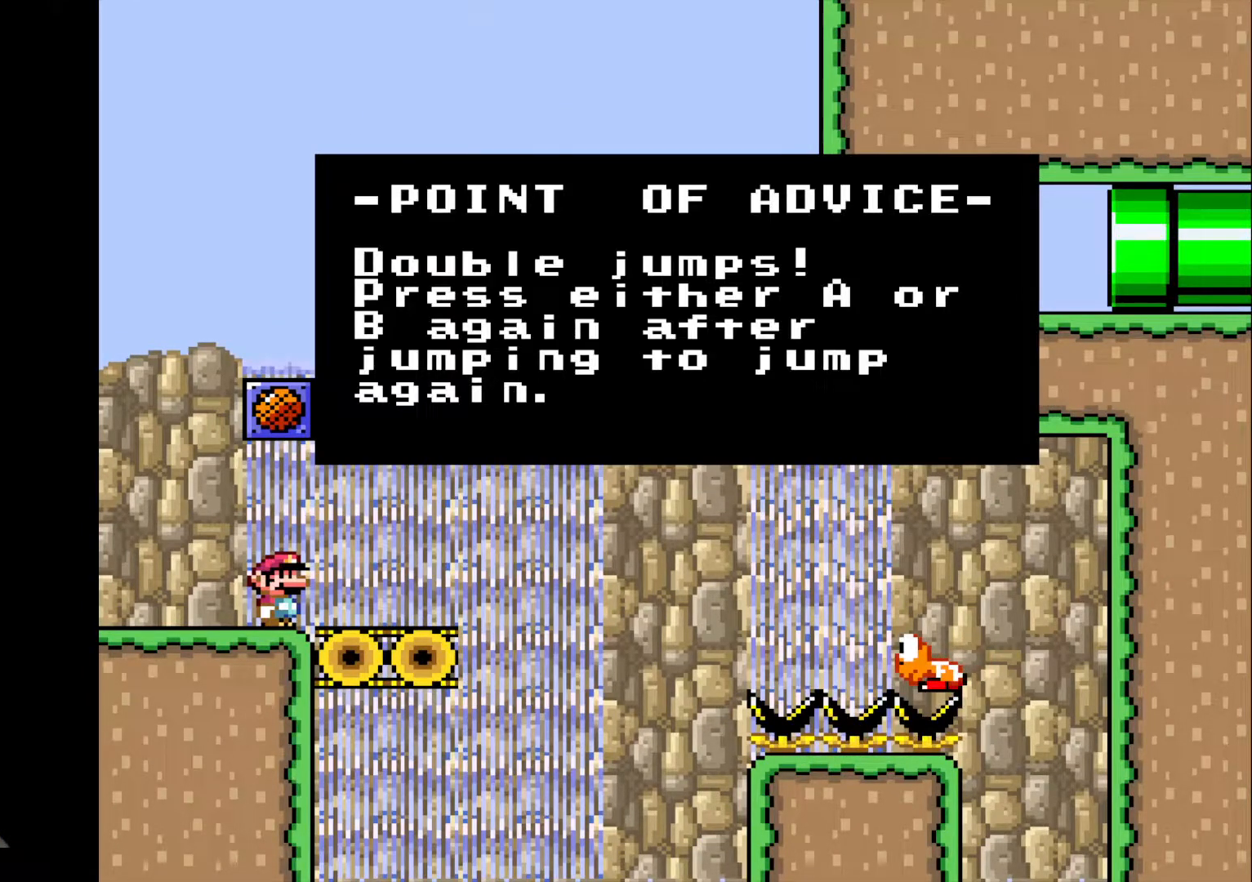
{"buttons": [], "events": []}
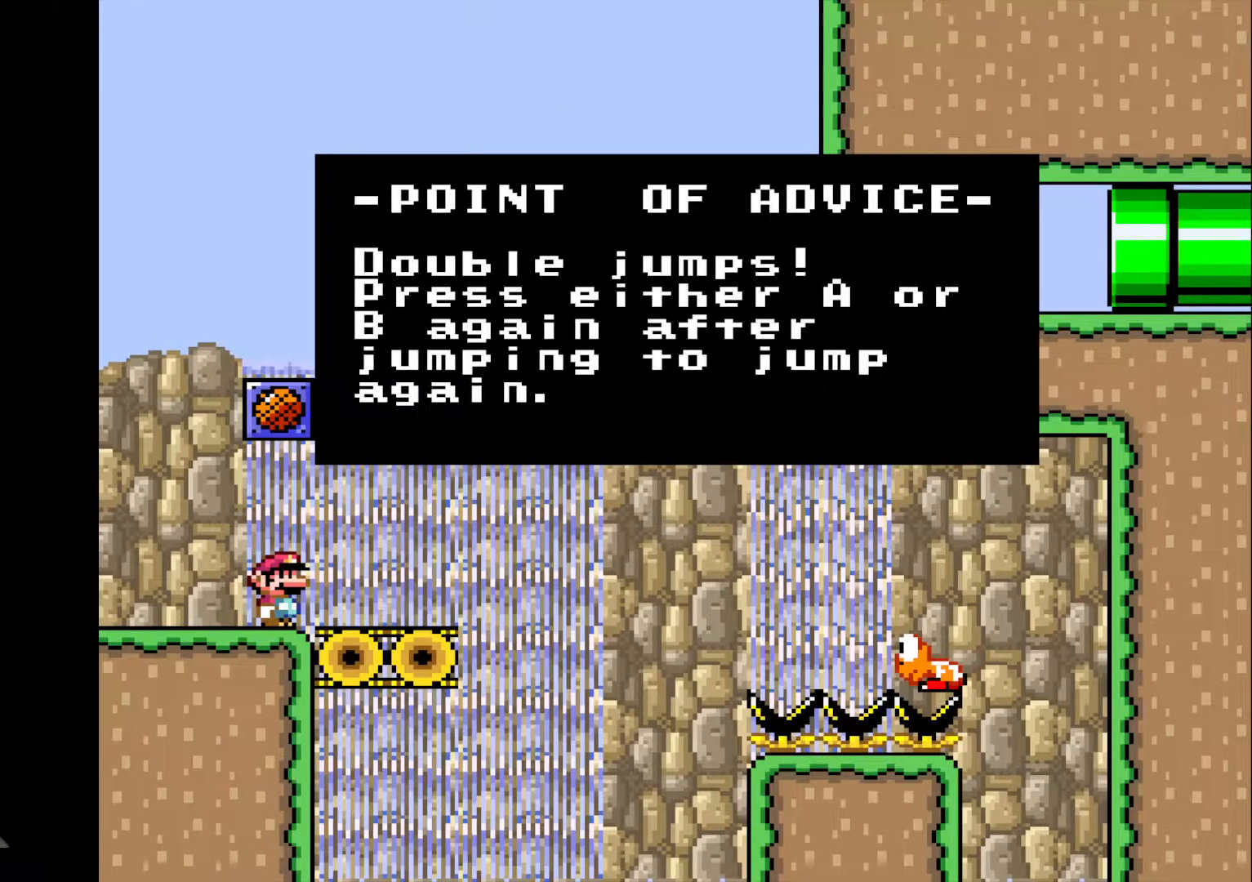
{"buttons": ["R1"], "events": [[200, "R1", "down"]]}
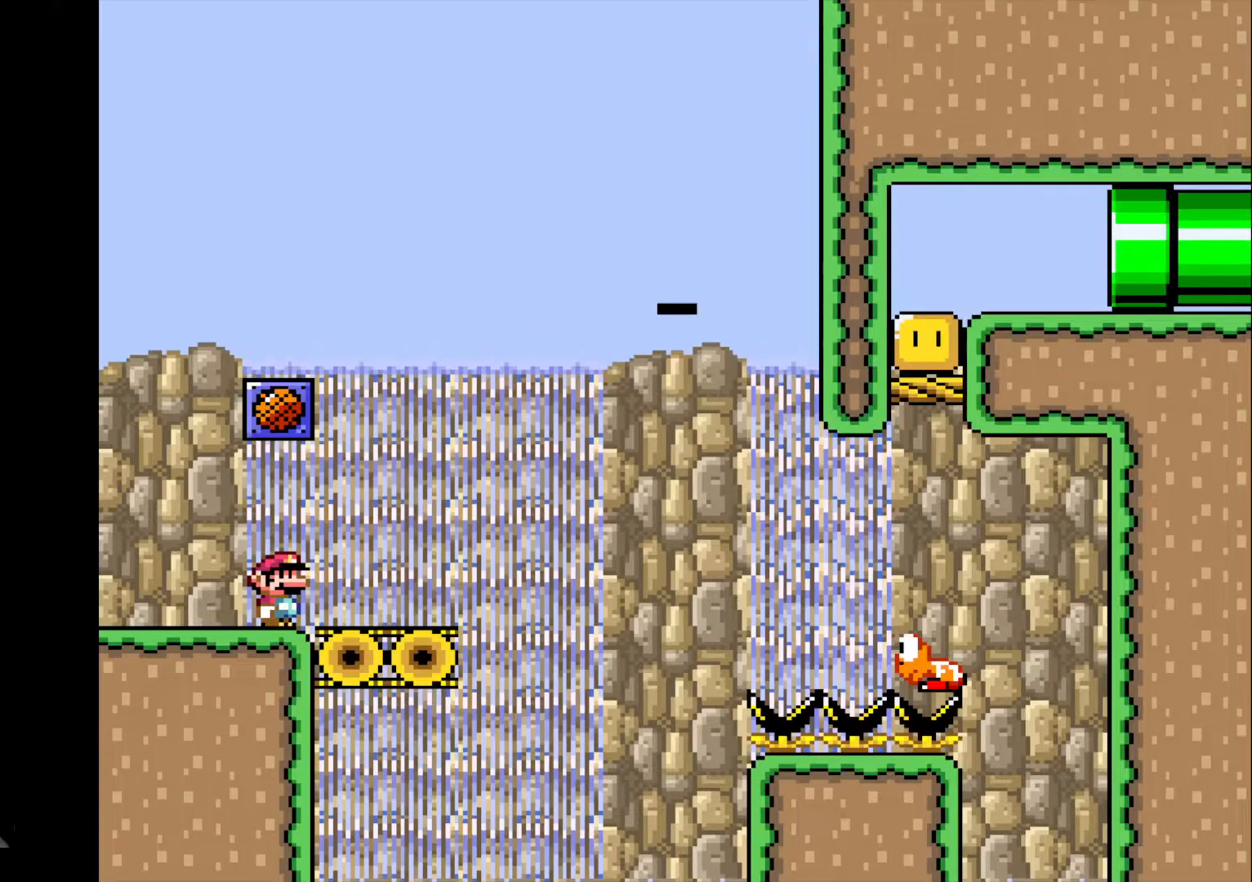
{"buttons": ["R1", "DPAD_UP", "DPAD_LEFT"], "events": [[100, "DPAD_RIGHT", "down"], [467, "DPAD_RIGHT", "up"], [467, "DPAD_UP", "down"], [500, "DPAD_LEFT", "down"]]}
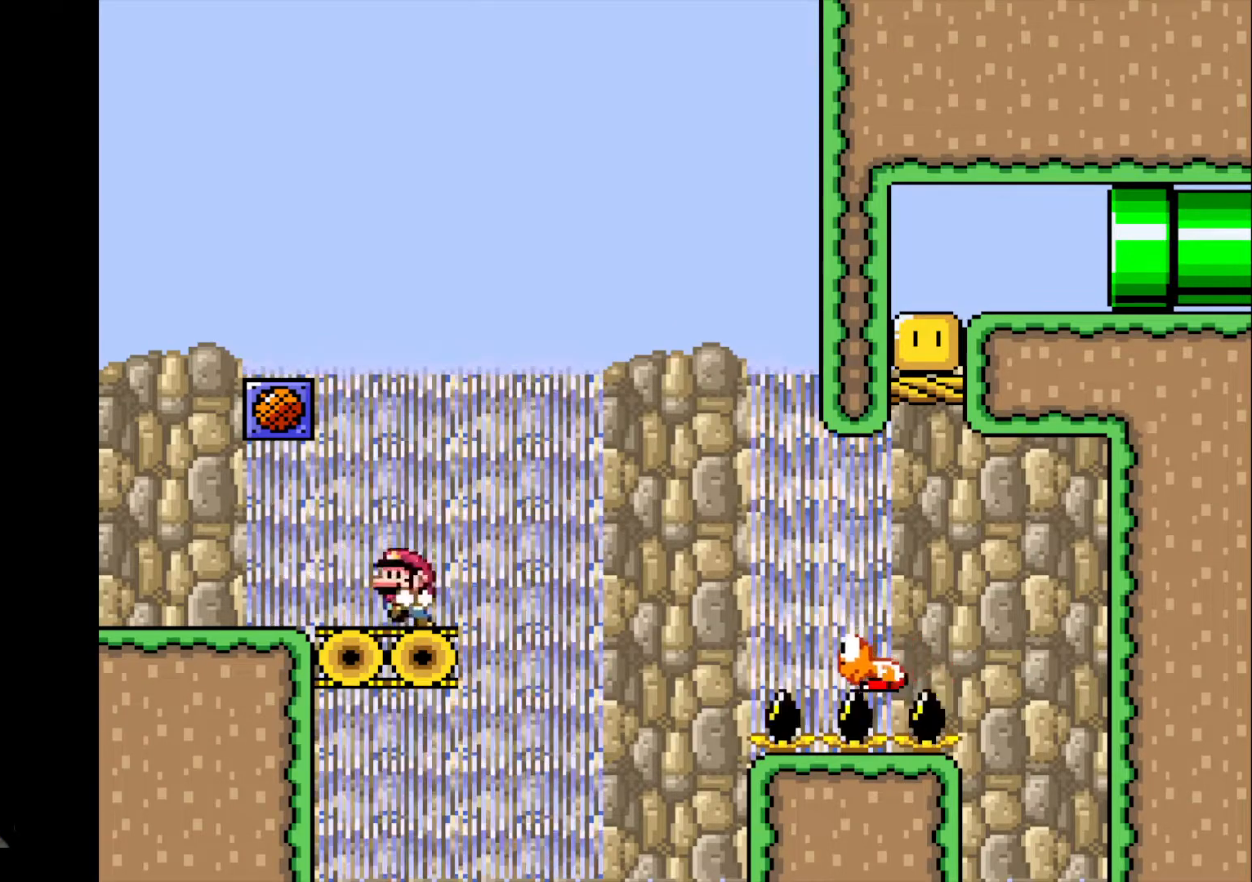
{"buttons": ["CIRCLE", "R1"], "events": [[100, "DPAD_UP", "up"], [134, "DPAD_LEFT", "up"], [200, "CIRCLE", "down"]]}
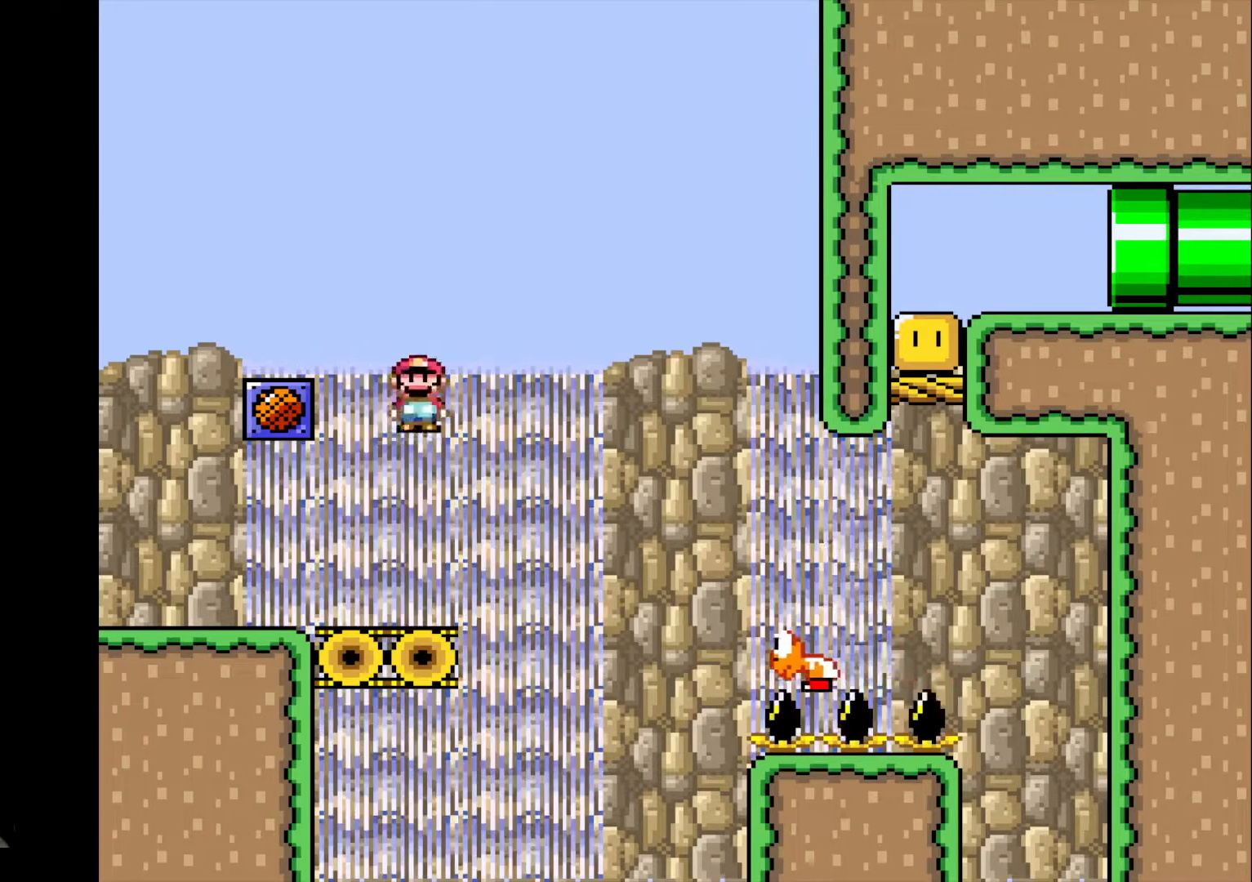
{"buttons": ["CIRCLE", "R1"], "events": [[66, "CIRCLE", "up"], [167, "CIRCLE", "down"]]}
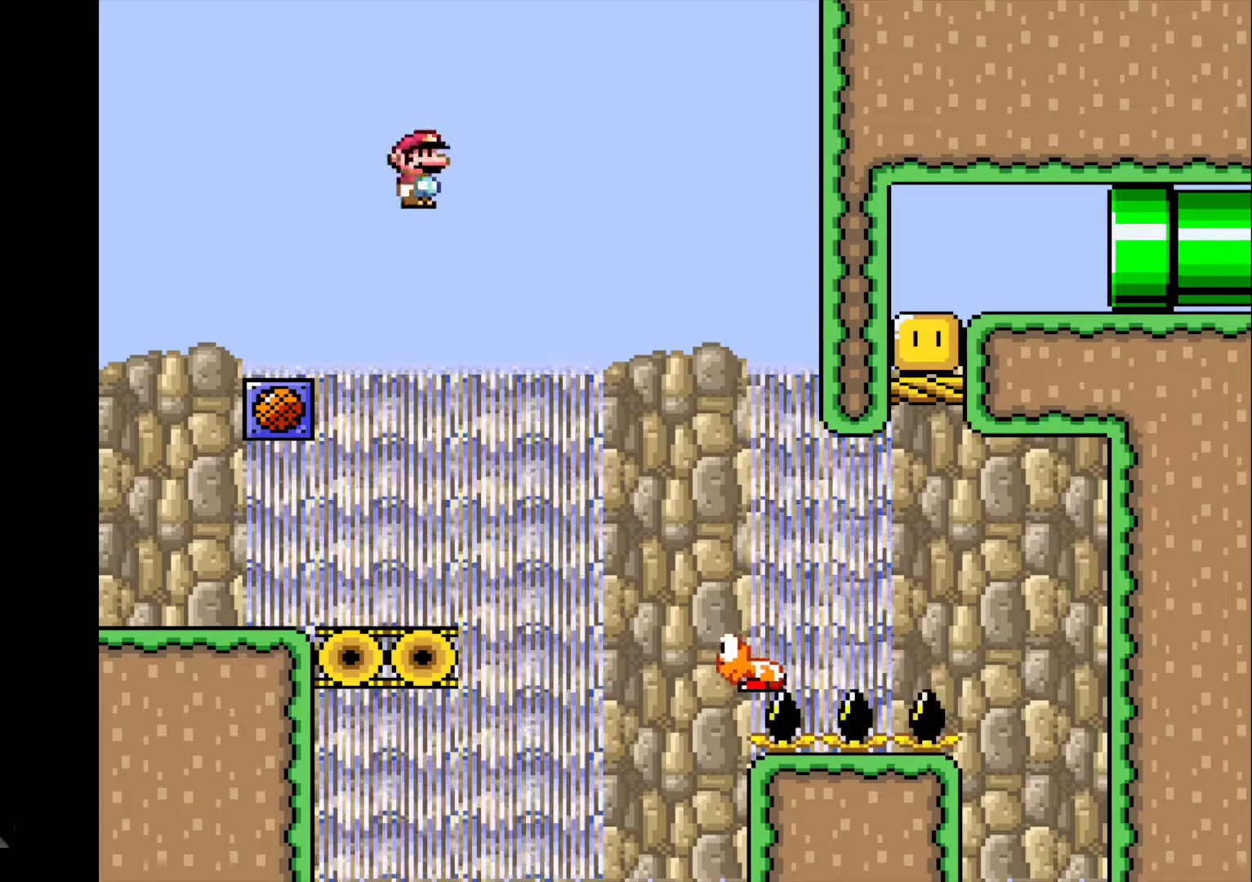
{"buttons": ["CROSS", "R1"], "events": [[267, "CIRCLE", "up"], [334, "CROSS", "down"]]}
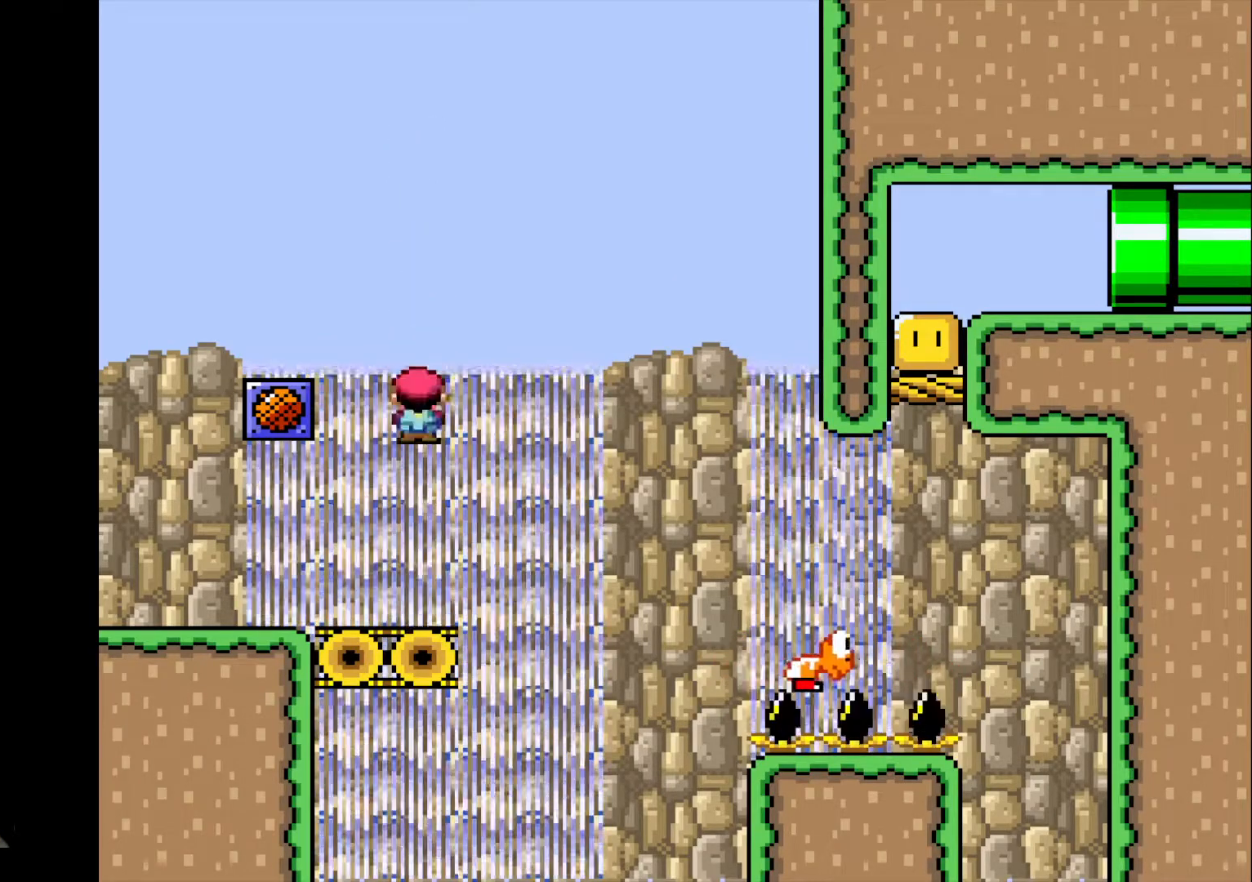
{"buttons": ["CROSS", "R1"], "events": [[333, "CROSS", "up"], [500, "CROSS", "down"]]}
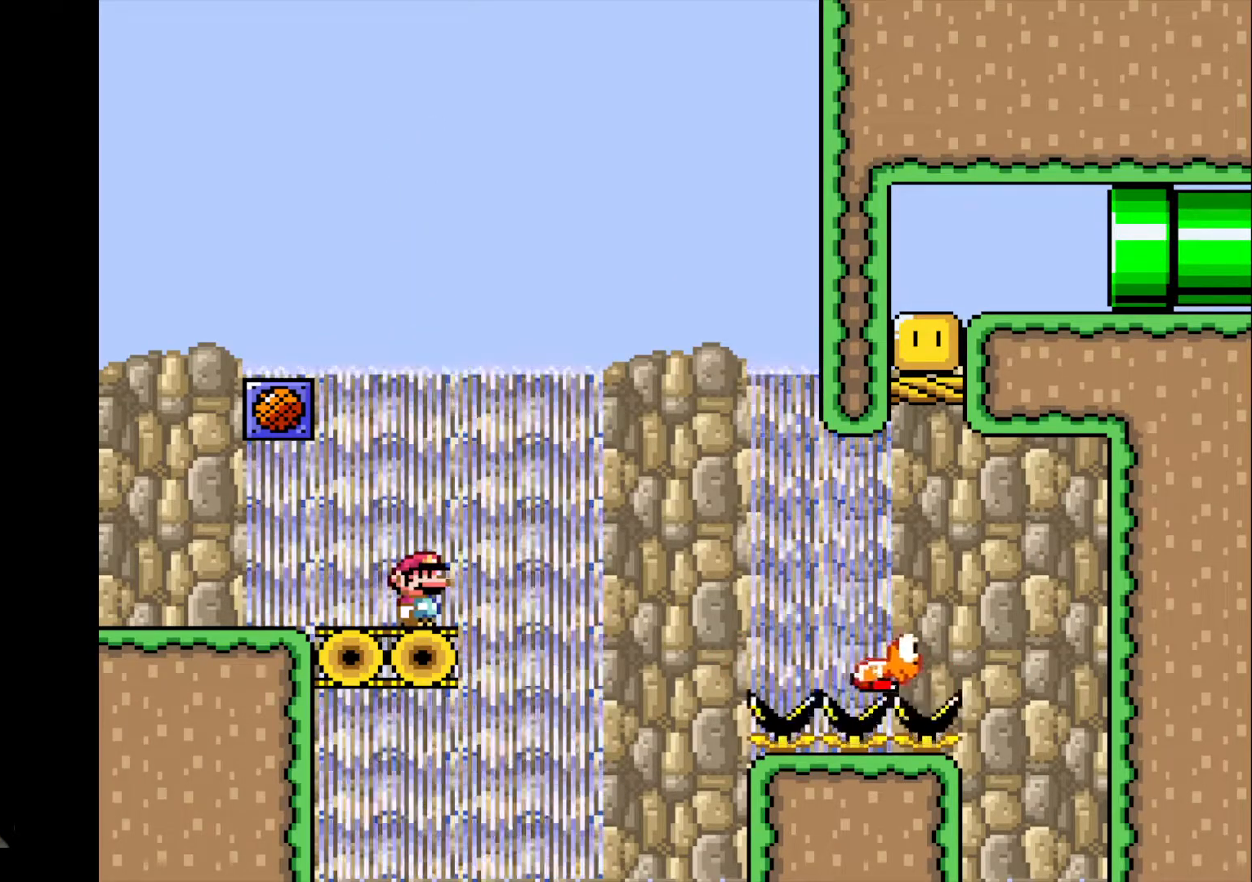
{"buttons": ["CROSS", "R1"], "events": [[301, "CROSS", "up"], [401, "CROSS", "down"]]}
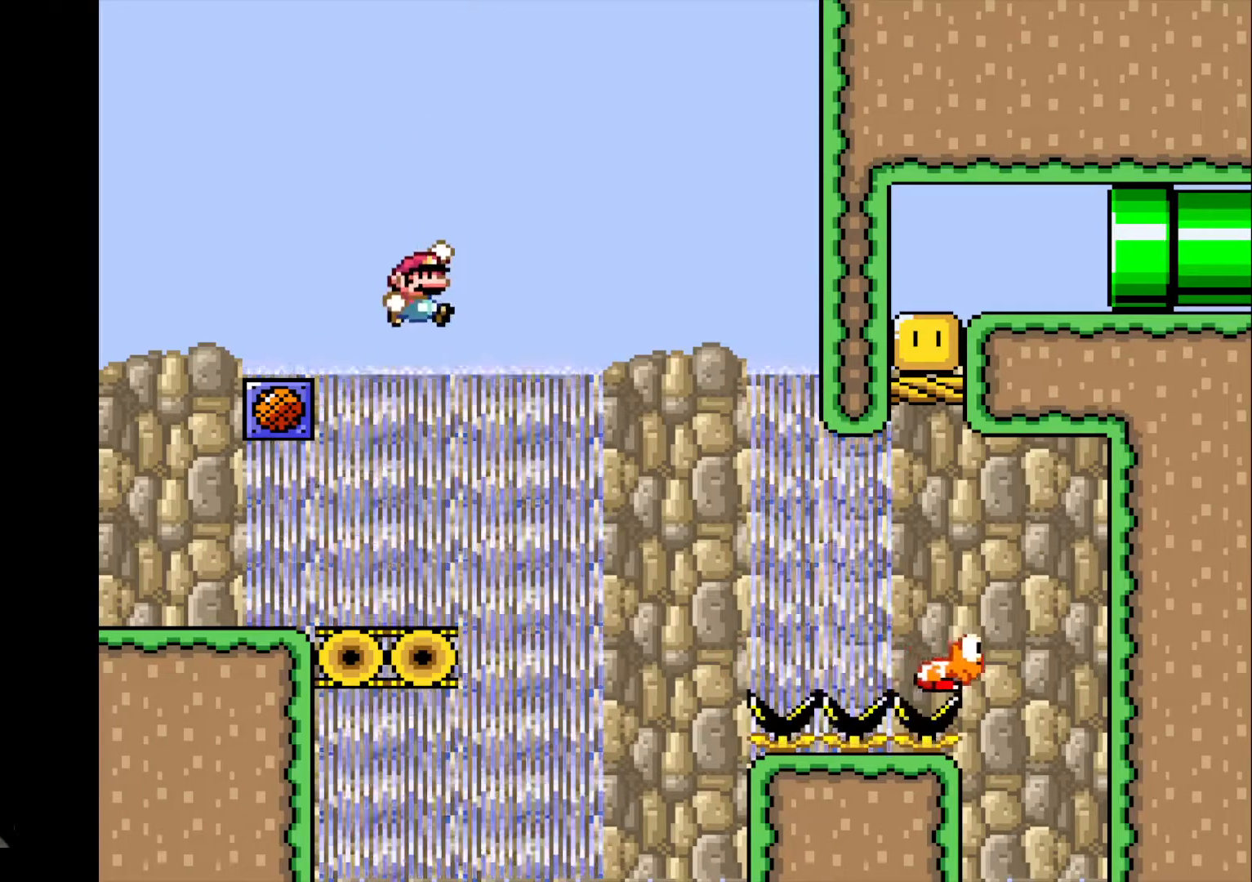
{"buttons": [], "events": [[334, "CROSS", "up"], [467, "R1", "up"]]}
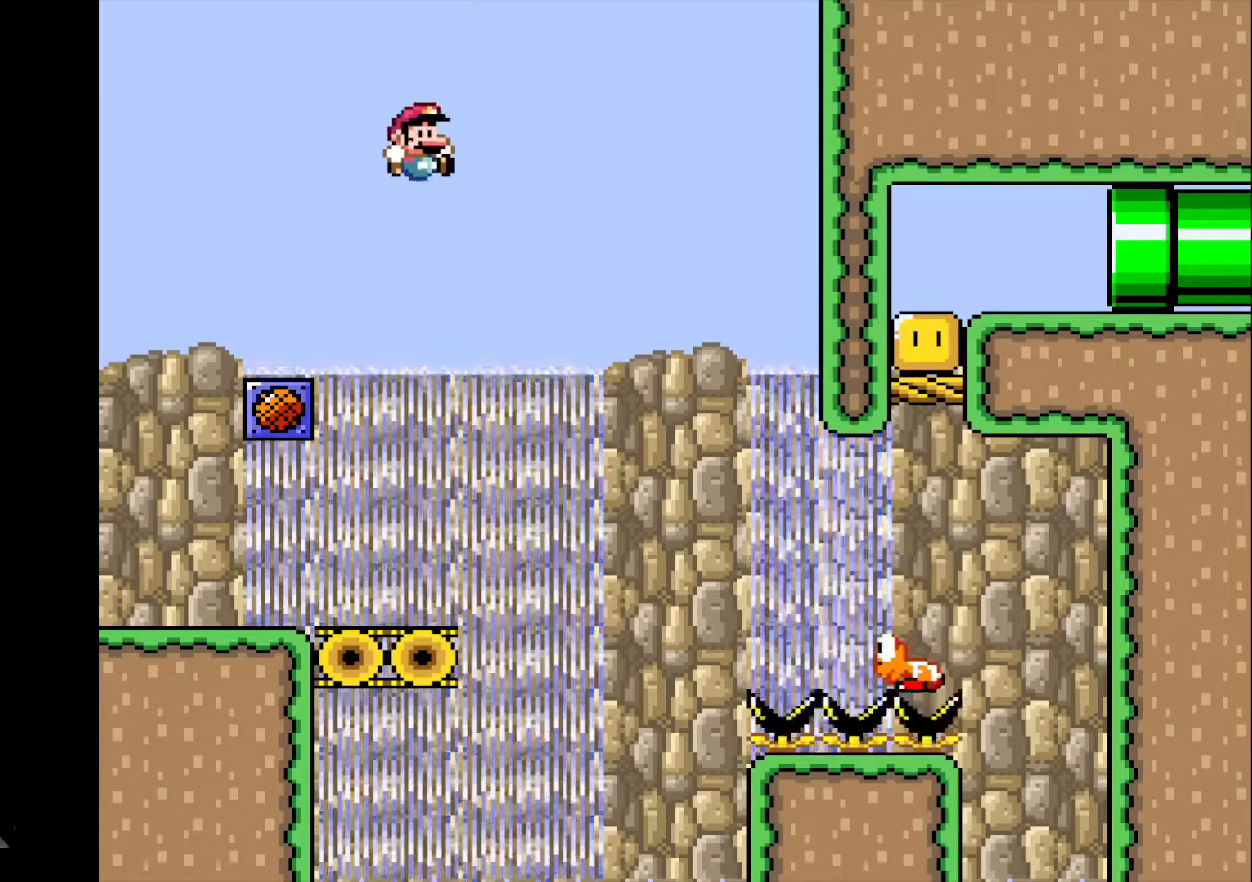
{"buttons": ["R1"], "events": [[133, "R1", "down"]]}